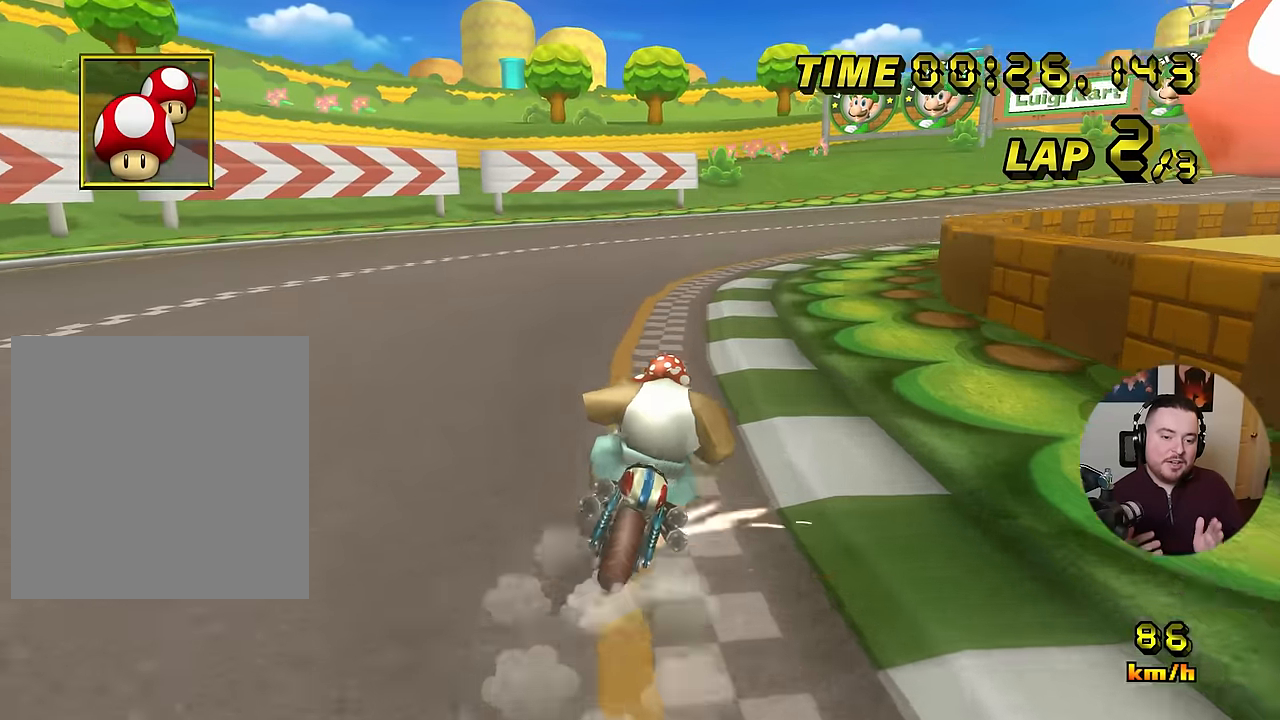
Gameplay with a controller (Nintendo layout); each line is a JSON object with the inputs held at the frame after it. "events" lists button and stick changes between this image and that frame as [ms after this image, input, new state], when the widget could be followed in between. Not read: B L3 R3 X Y Z.
{"buttons": ["A", "R1"], "left_stick": "down-right", "events": [[351, "left_stick", "down-right"]]}
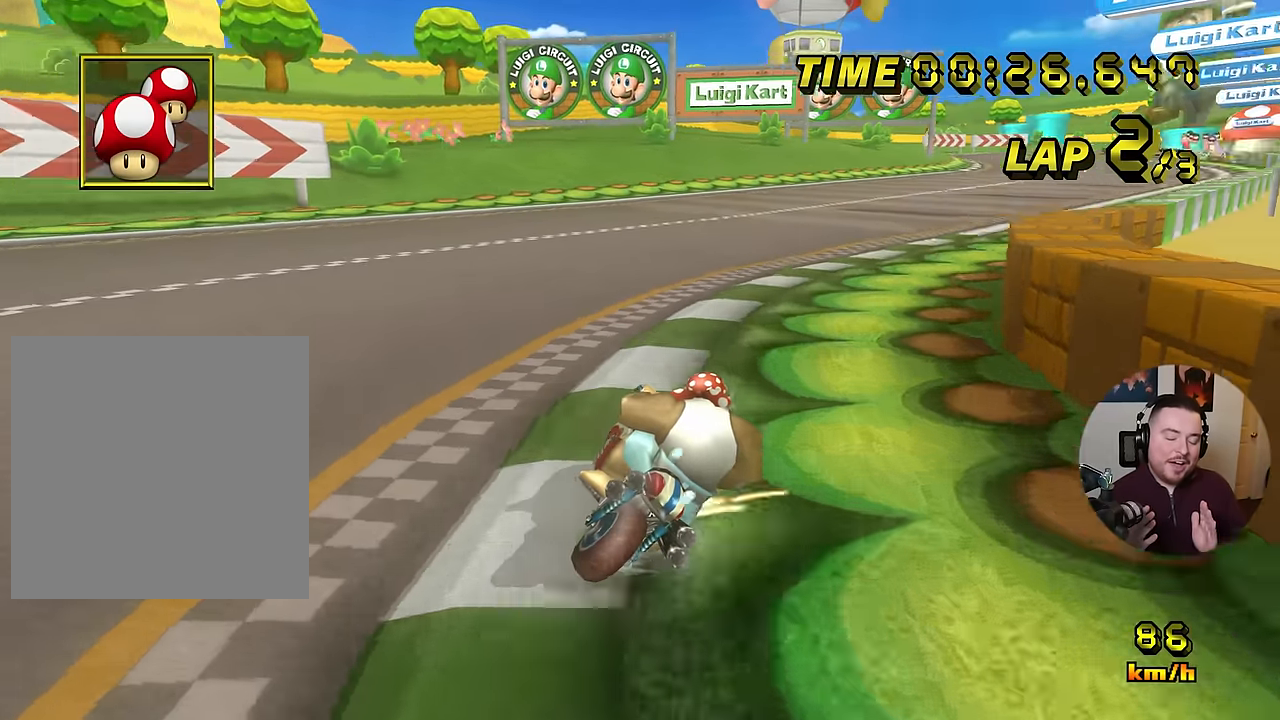
{"buttons": ["A"], "left_stick": "center", "events": [[33, "left_stick", "right"], [284, "left_stick", "down-right"], [467, "R1", "up"], [500, "left_stick", "center"]]}
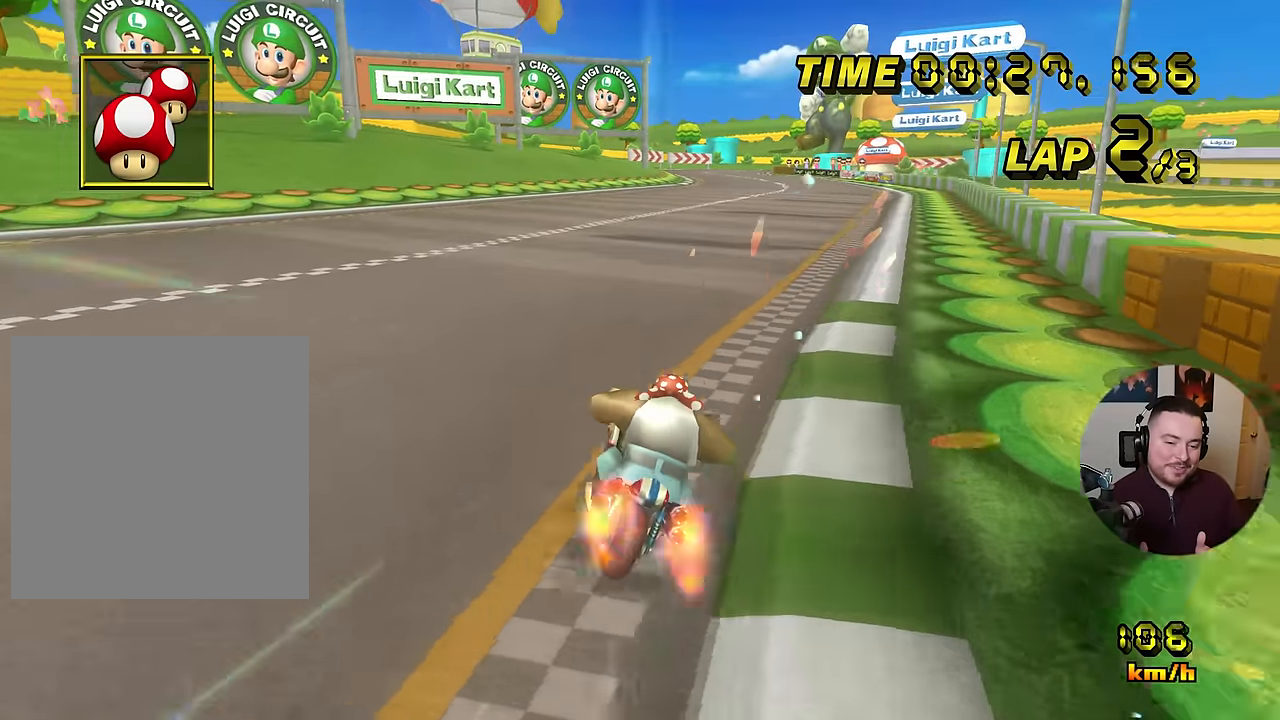
{"buttons": ["A"], "left_stick": "center", "events": [[134, "DPAD_UP", "down"], [167, "DPAD_UP", "up"]]}
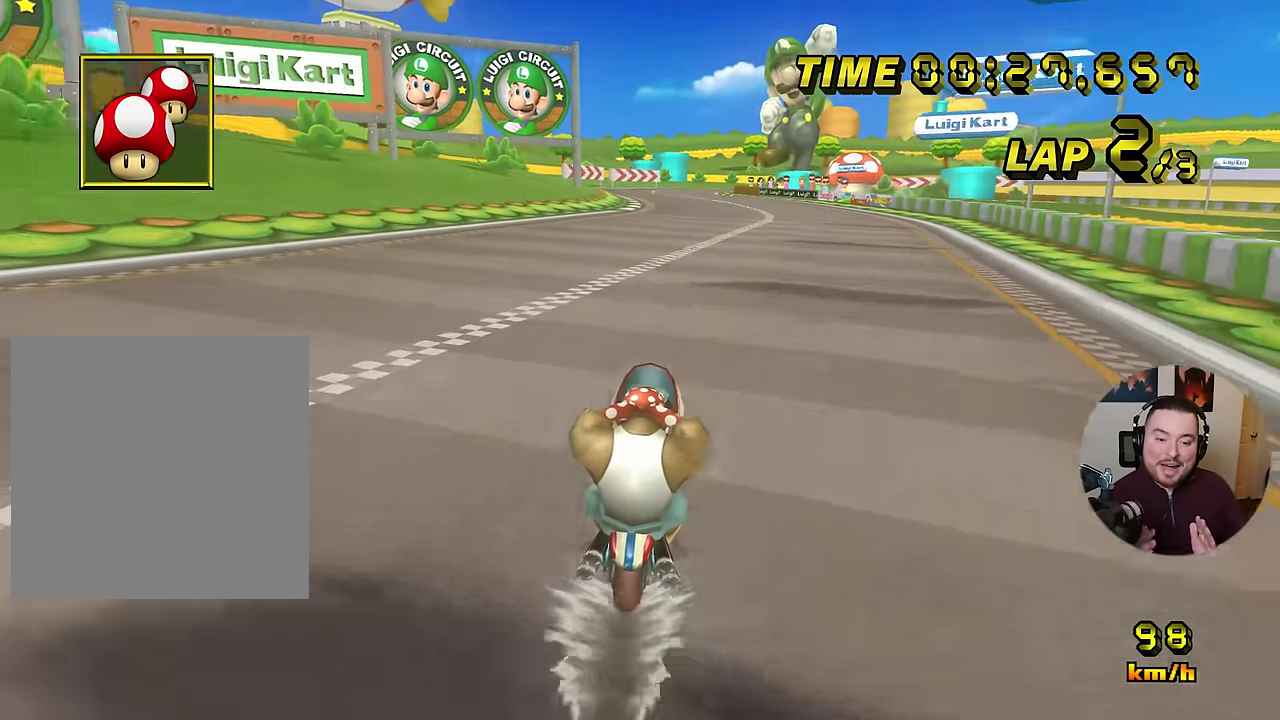
{"buttons": ["A"], "left_stick": "center", "events": []}
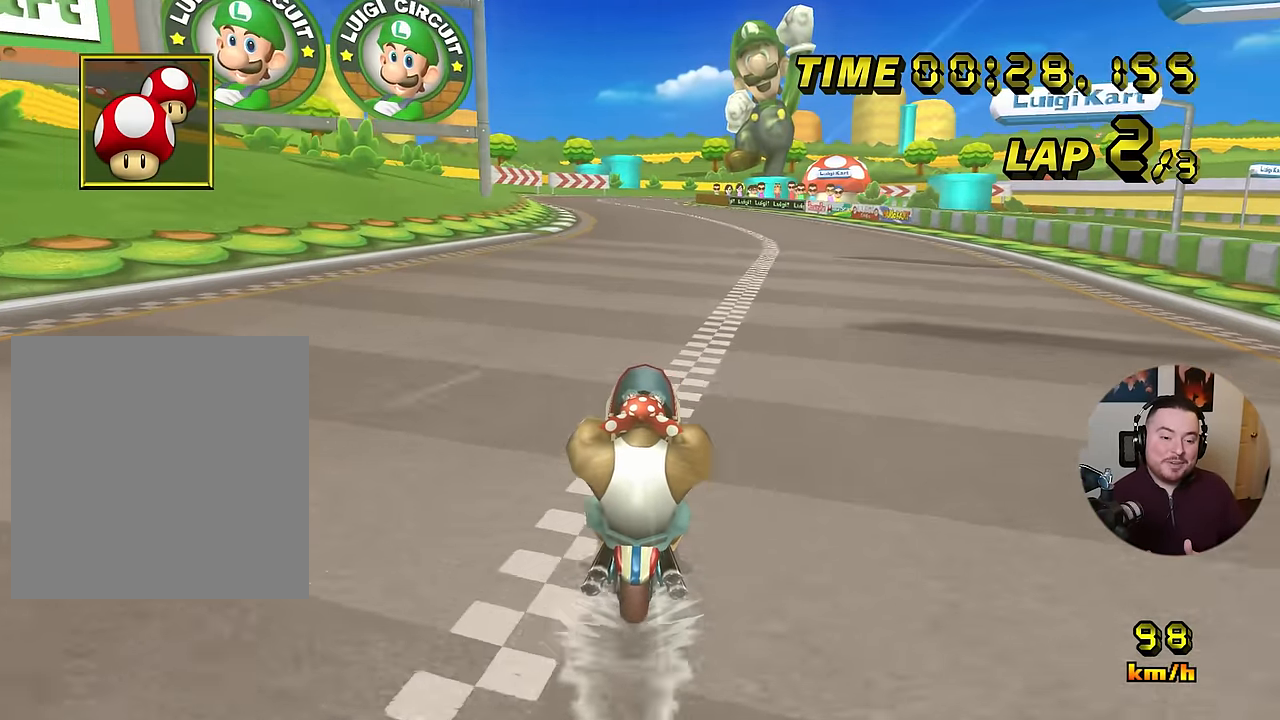
{"buttons": ["A"], "left_stick": "center", "events": []}
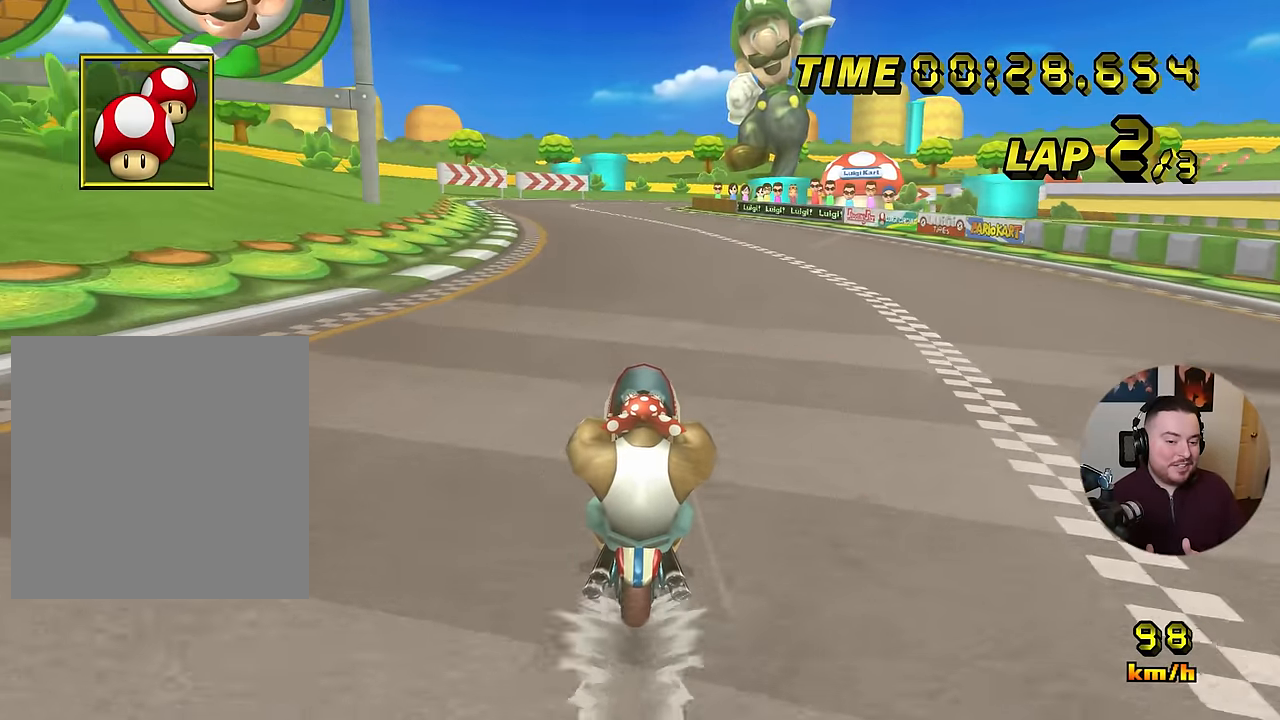
{"buttons": ["A"], "left_stick": "center", "events": []}
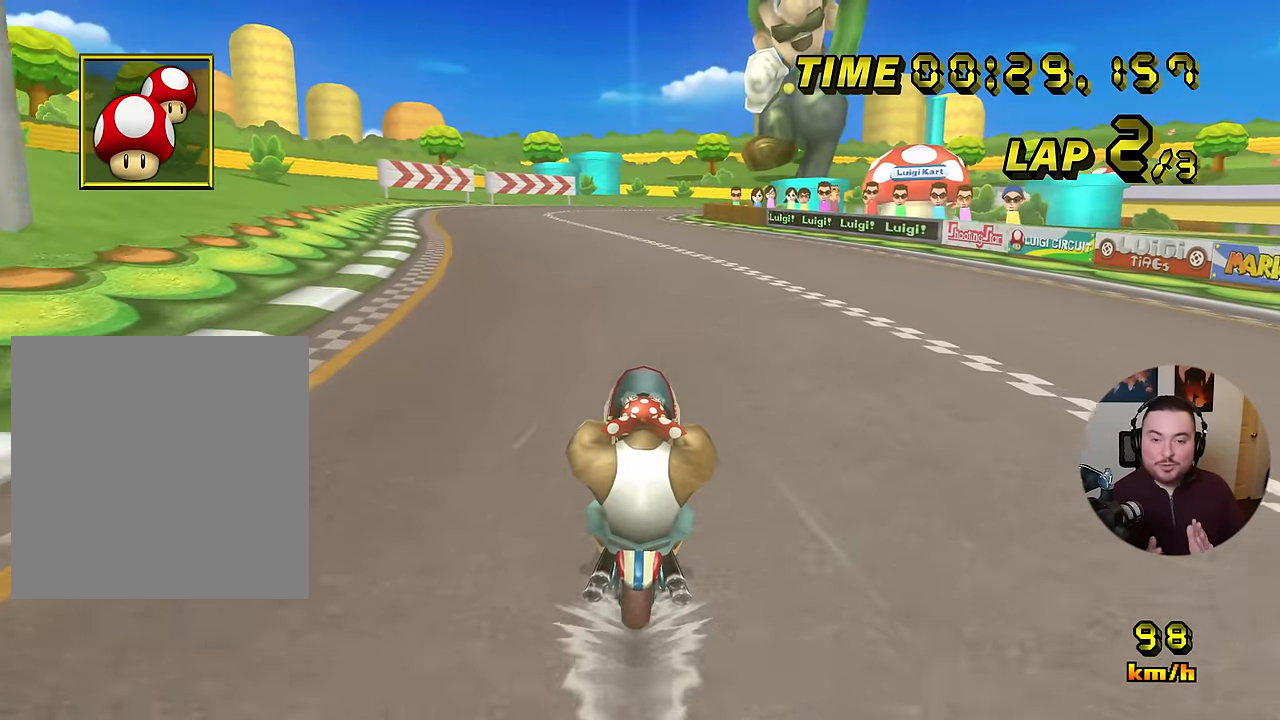
{"buttons": ["A"], "left_stick": "center", "events": []}
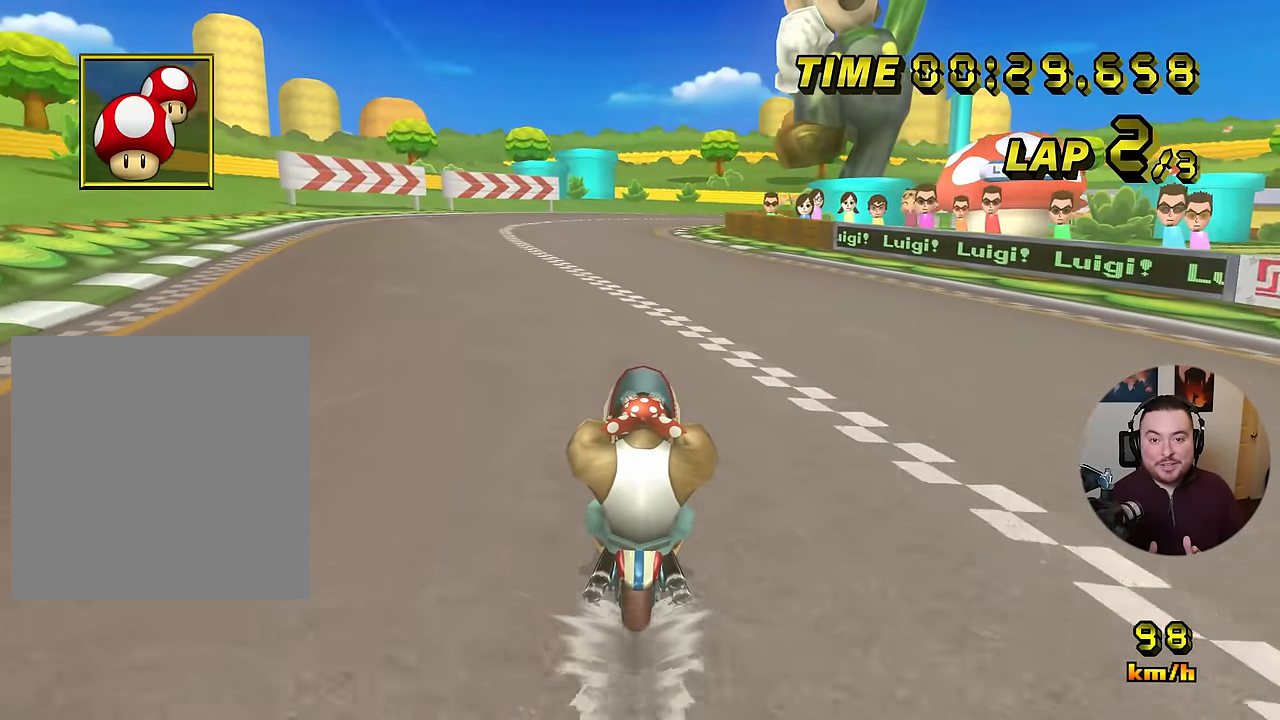
{"buttons": ["A"], "left_stick": "center", "events": []}
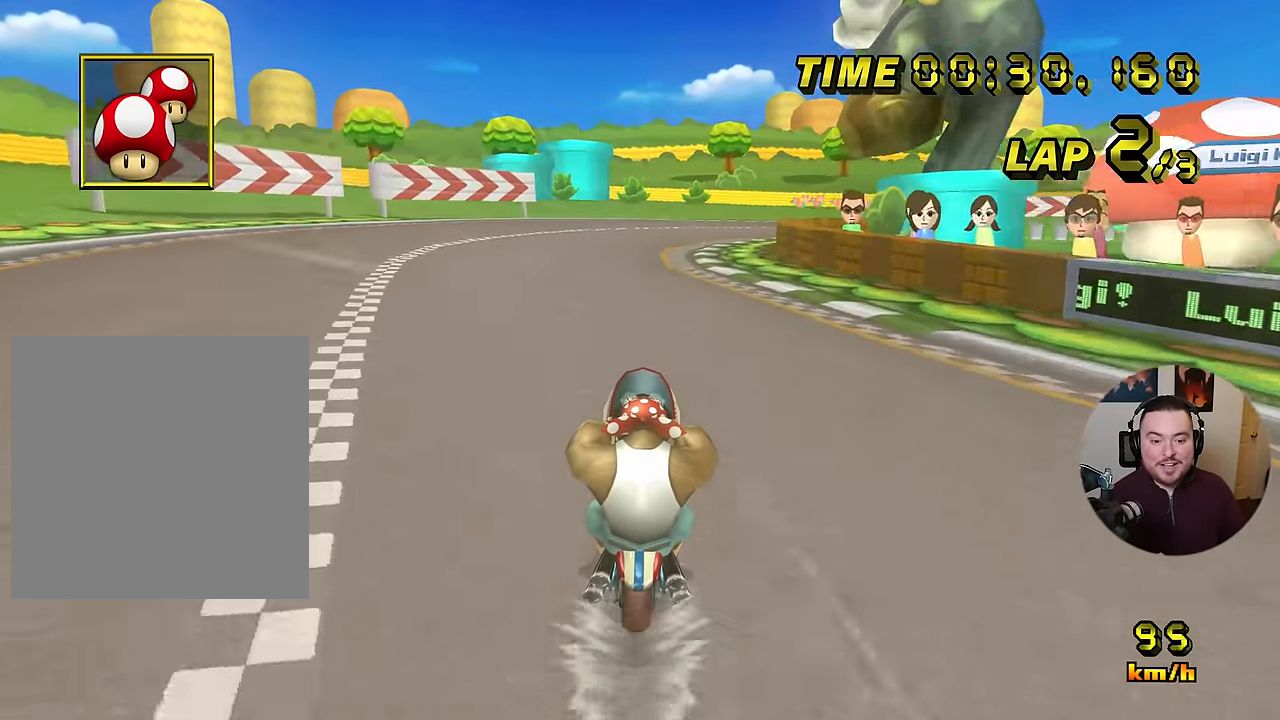
{"buttons": ["A", "R1"], "left_stick": "center", "events": [[133, "DPAD_RIGHT", "down"], [150, "DPAD_RIGHT", "up"], [150, "DPAD_UP", "down"], [150, "R1", "down"], [183, "DPAD_UP", "up"], [400, "left_stick", "right"], [500, "left_stick", "center"]]}
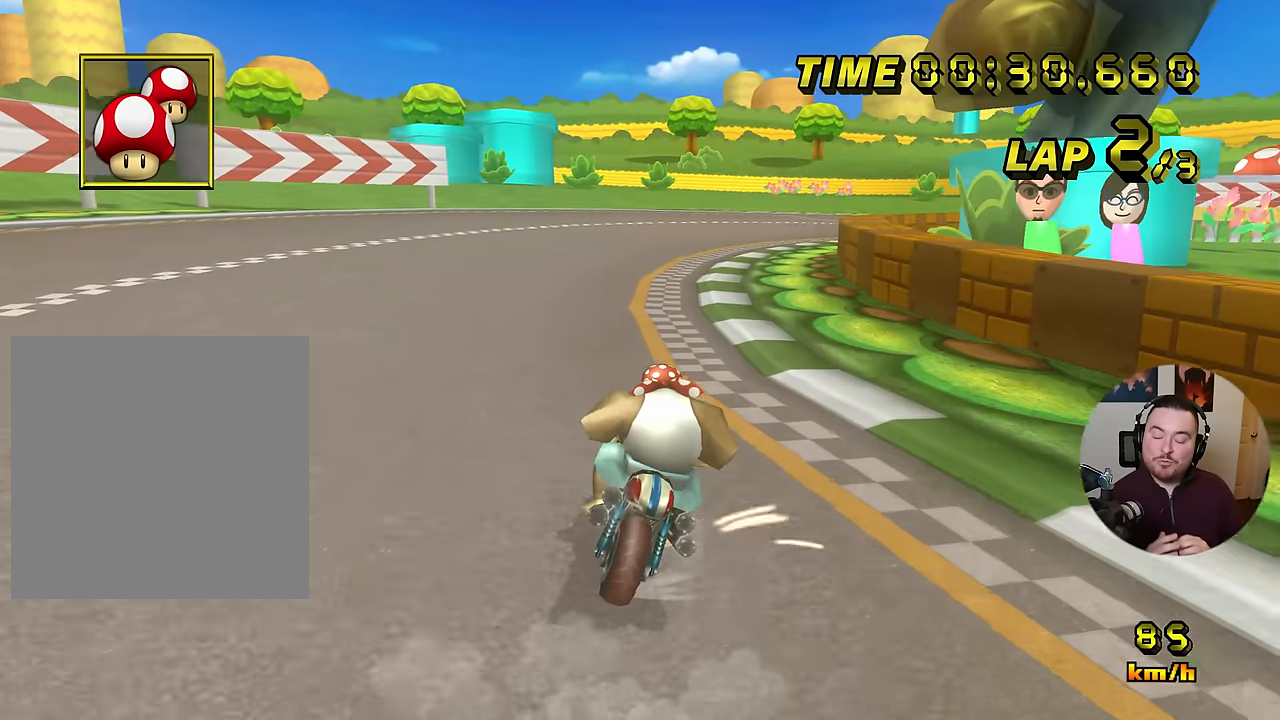
{"buttons": ["A", "R1"], "left_stick": "down-right", "events": [[17, "left_stick", "left"], [117, "left_stick", "down-right"]]}
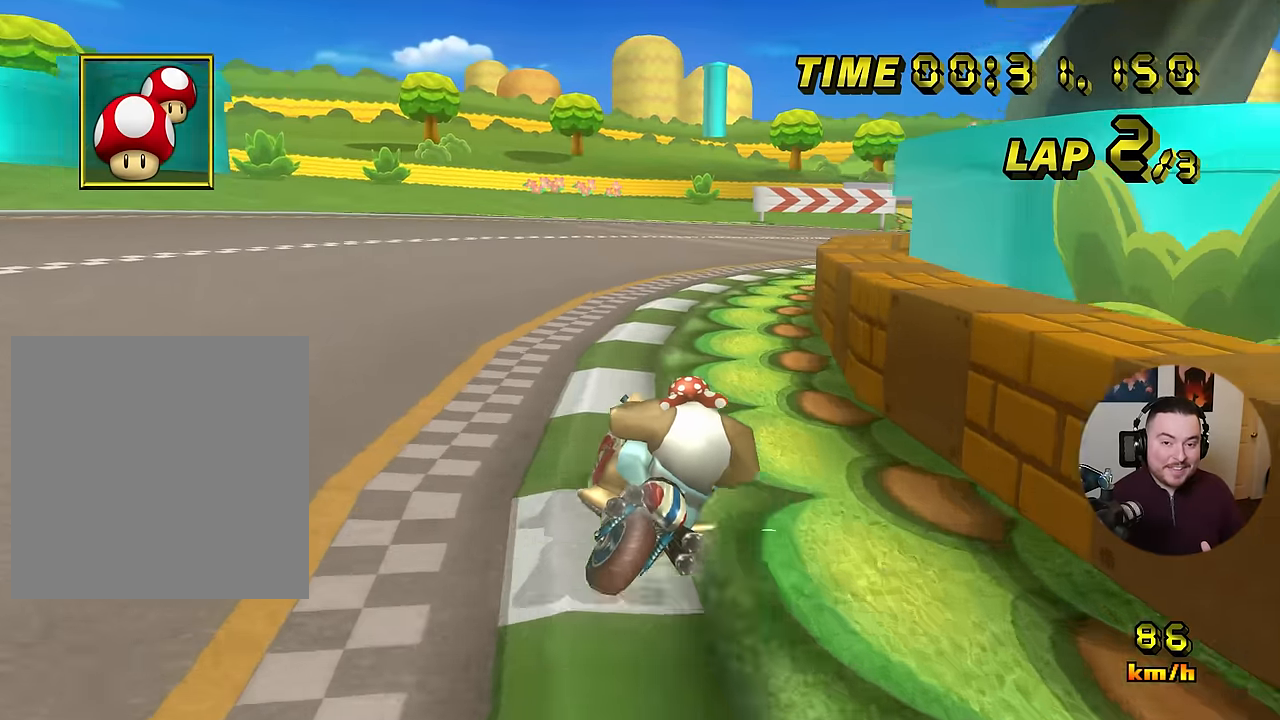
{"buttons": ["A", "R1"], "left_stick": "down-right", "events": [[183, "left_stick", "right"], [334, "left_stick", "down-right"]]}
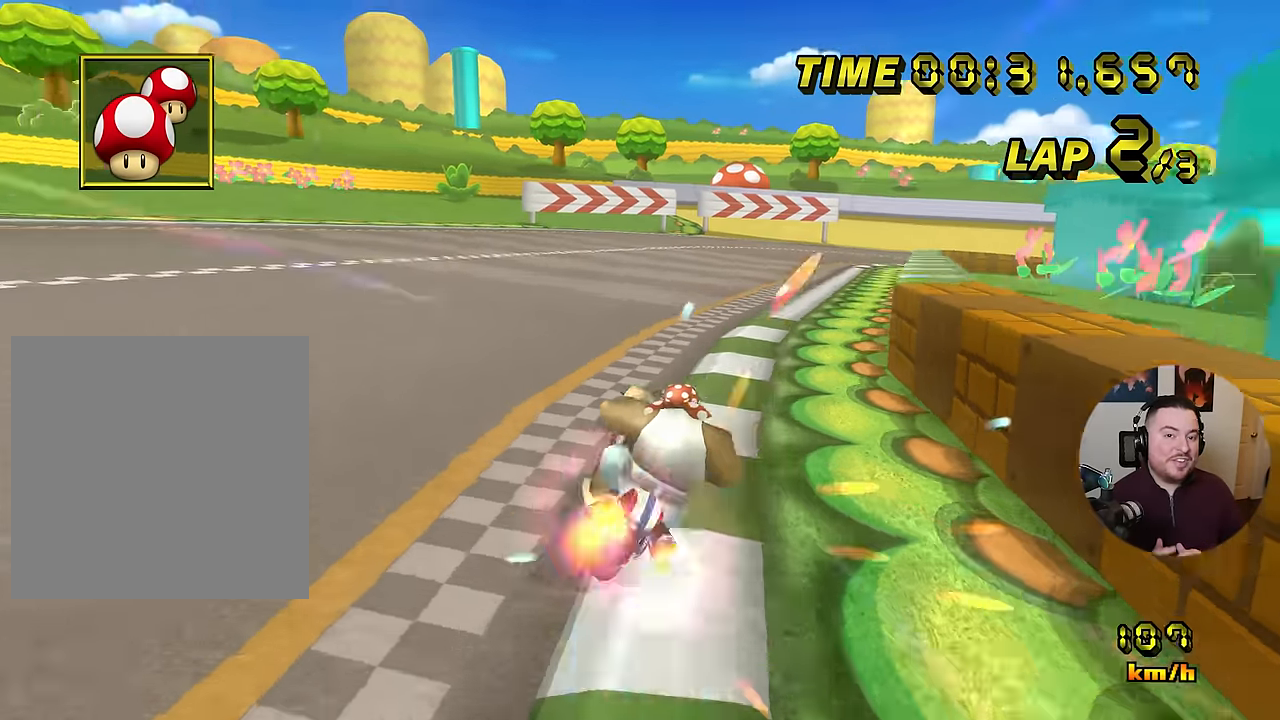
{"buttons": ["A"], "left_stick": "center", "events": [[34, "R1", "up"], [51, "DPAD_UP", "down"], [67, "DPAD_UP", "up"], [201, "left_stick", "center"]]}
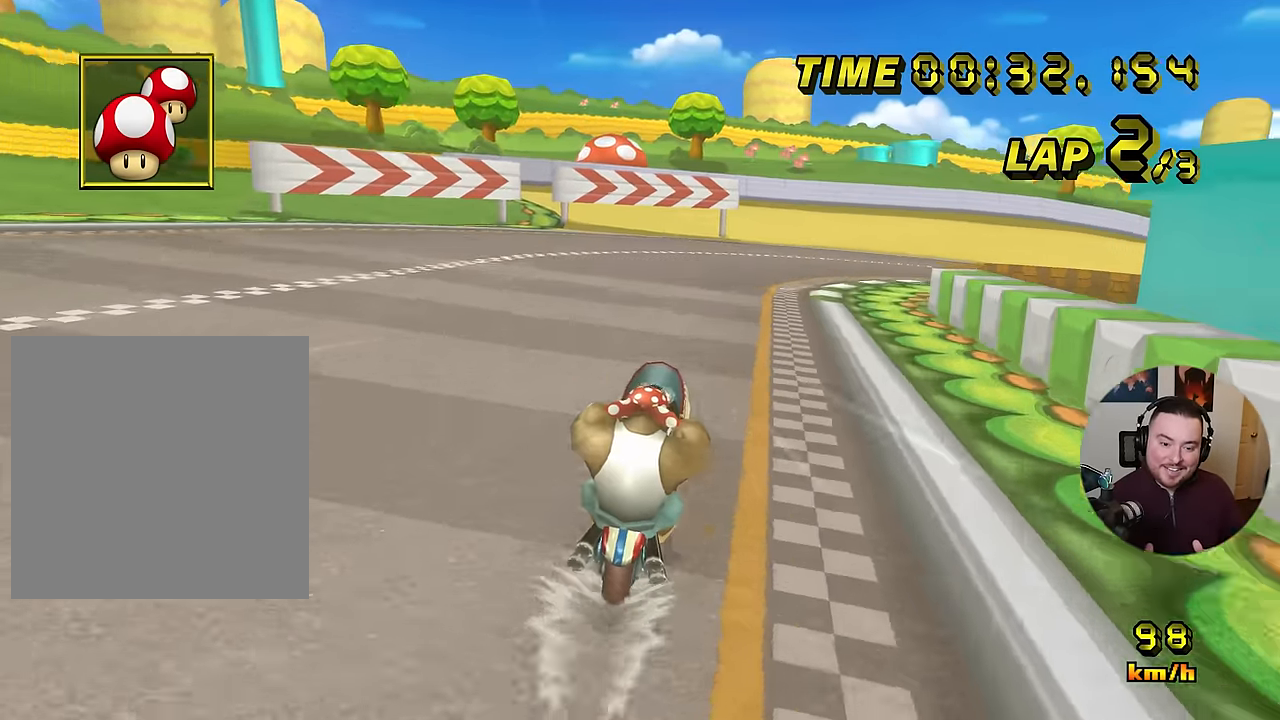
{"buttons": ["A", "R1"], "left_stick": "down-right", "events": [[183, "R1", "down"], [183, "left_stick", "down-right"]]}
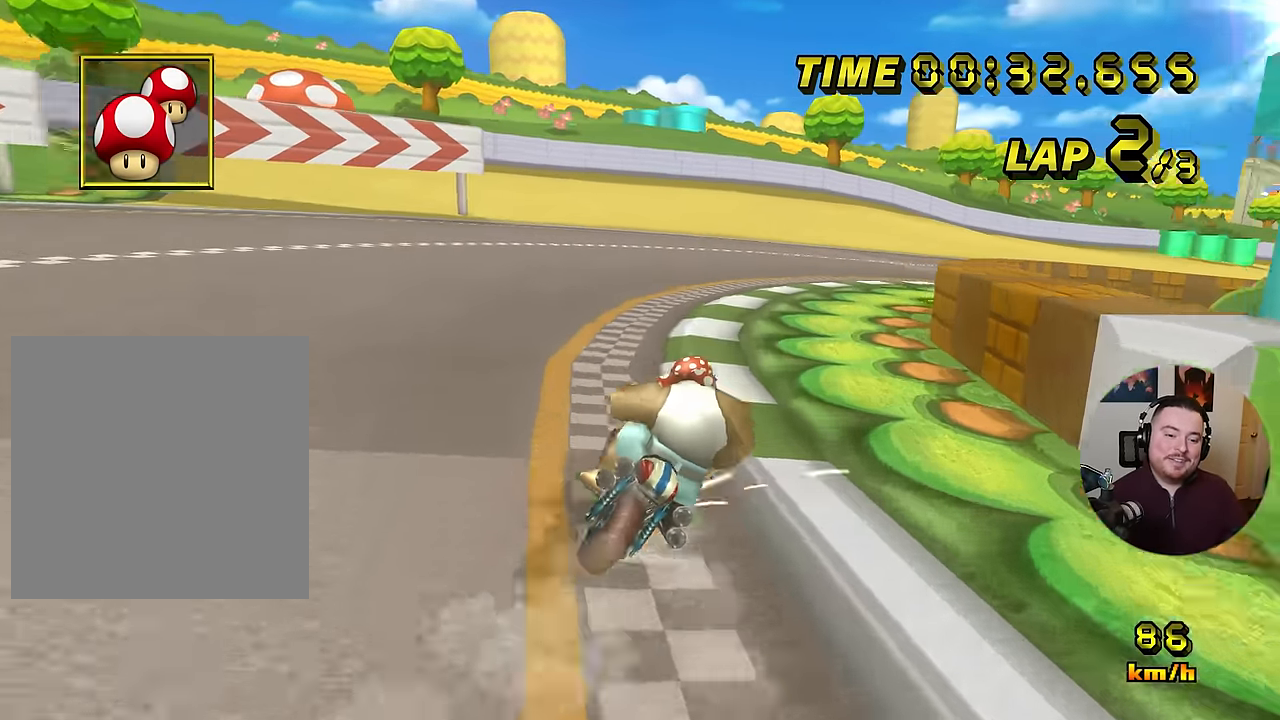
{"buttons": ["A", "R1"], "left_stick": "down-right", "events": [[17, "left_stick", "right"], [384, "left_stick", "down-right"]]}
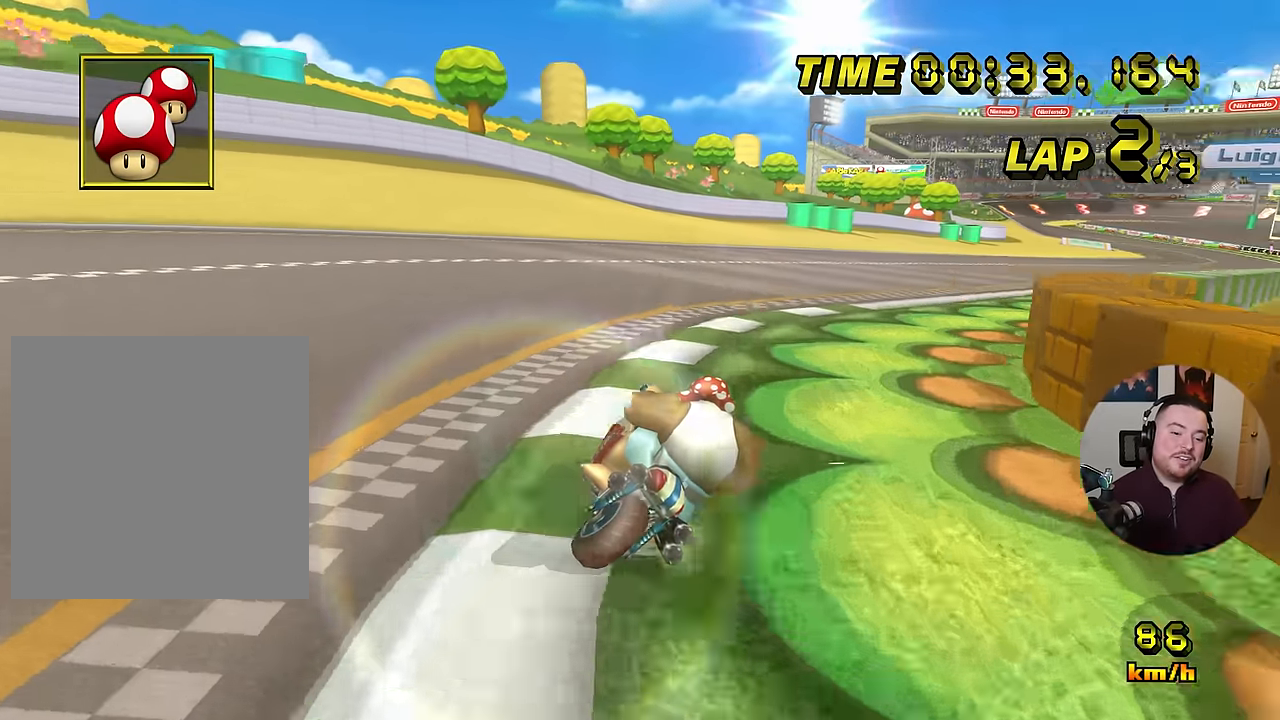
{"buttons": ["A"], "left_stick": "right", "events": [[167, "left_stick", "right"], [384, "R1", "up"], [400, "DPAD_UP", "down"], [434, "DPAD_UP", "up"], [450, "DPAD_RIGHT", "down"], [484, "DPAD_RIGHT", "up"]]}
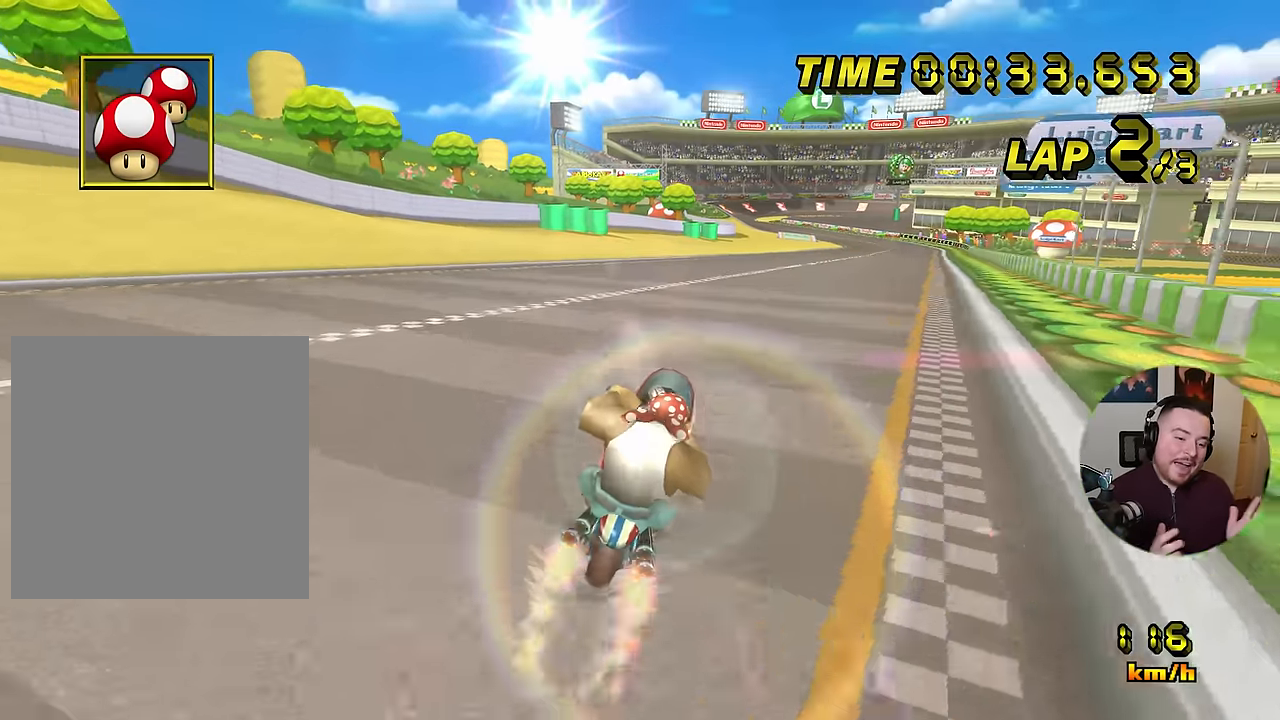
{"buttons": ["A"], "left_stick": "center", "events": [[234, "left_stick", "center"]]}
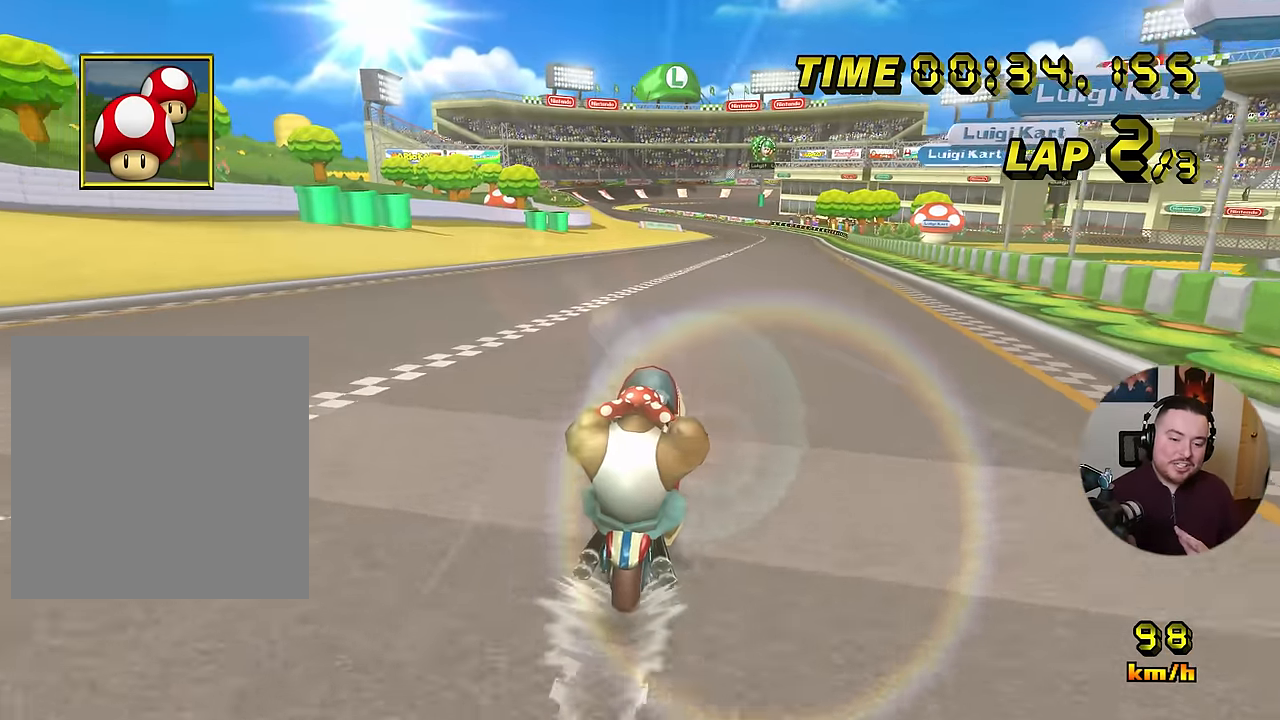
{"buttons": ["A"], "left_stick": "center", "events": []}
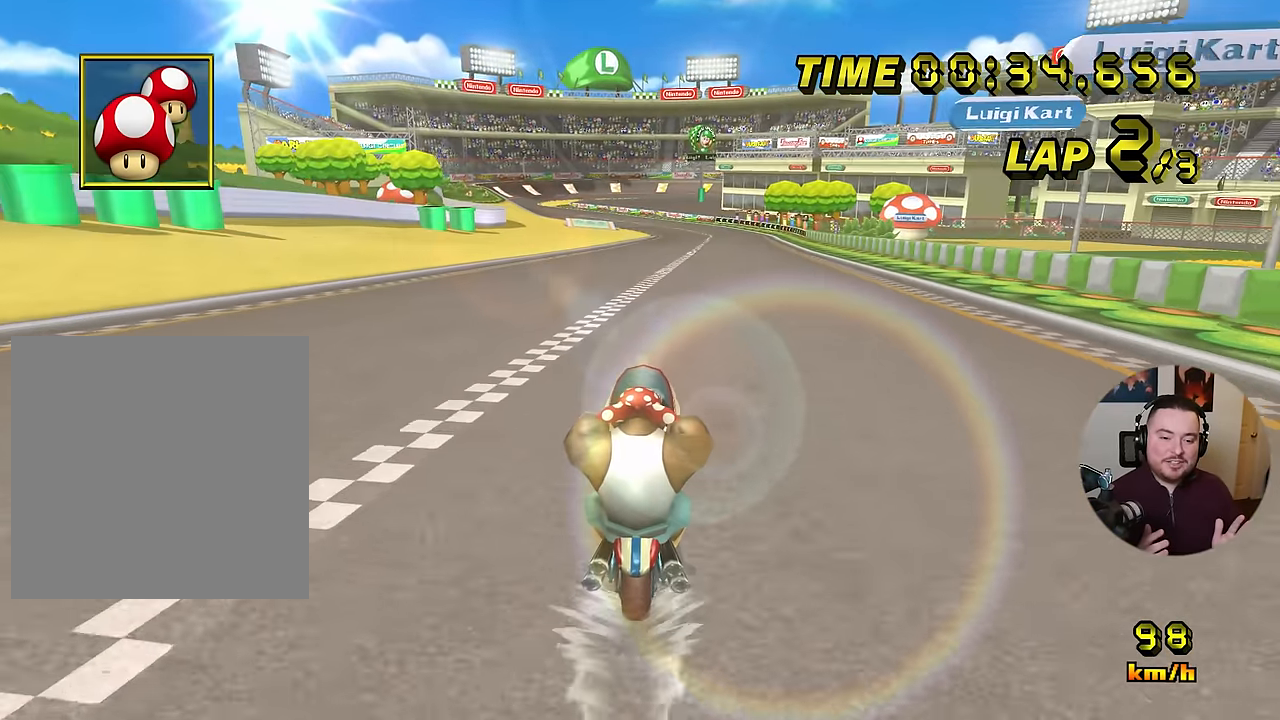
{"buttons": ["A"], "left_stick": "center", "events": []}
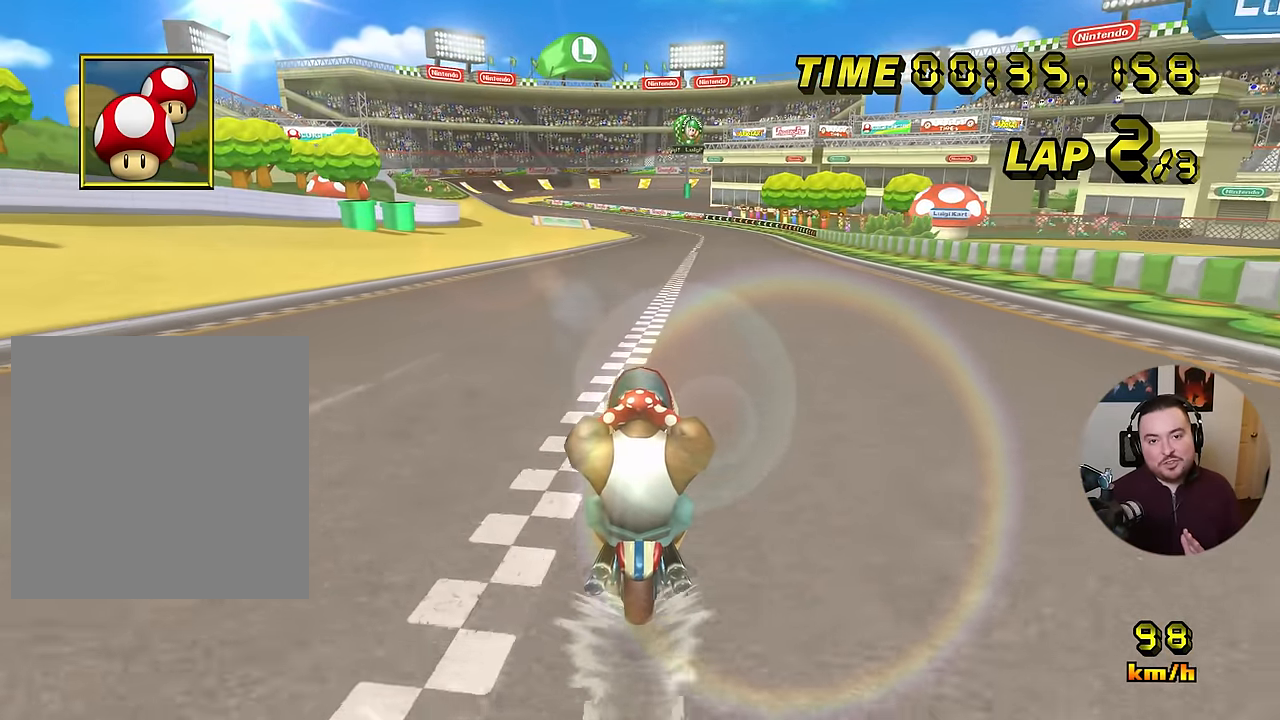
{"buttons": ["A"], "left_stick": "center", "events": []}
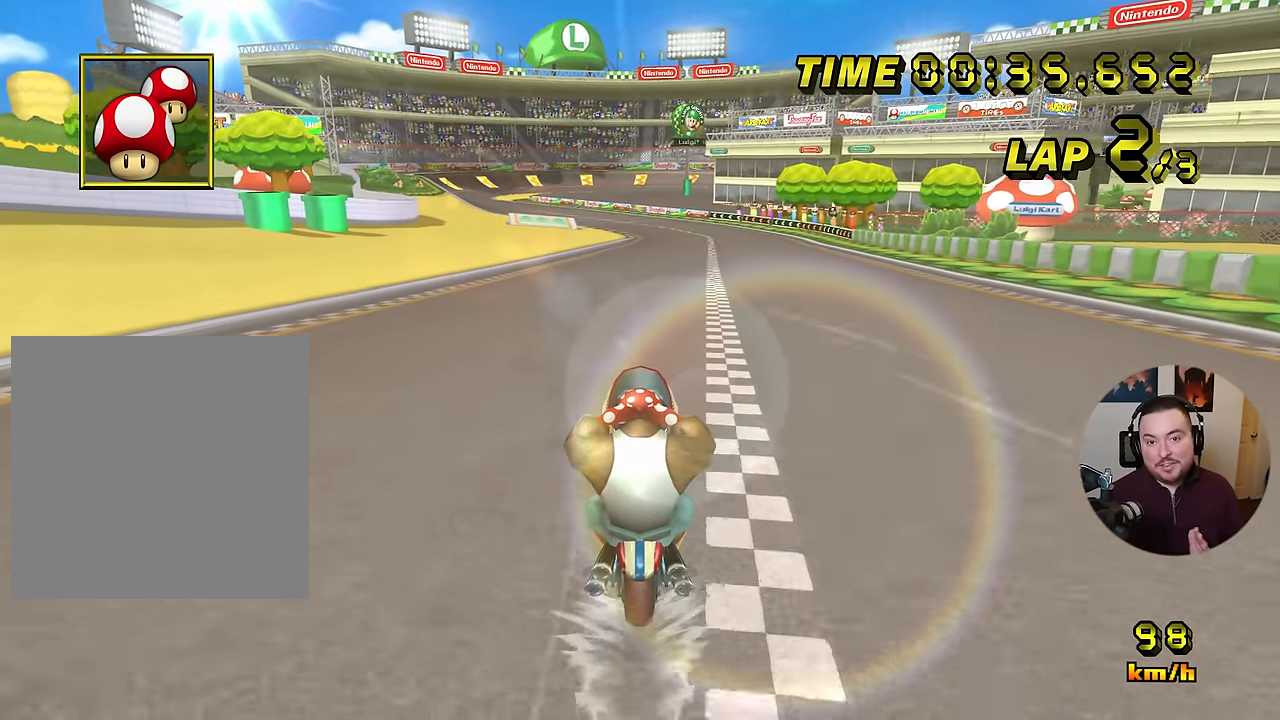
{"buttons": ["A"], "left_stick": "center", "events": []}
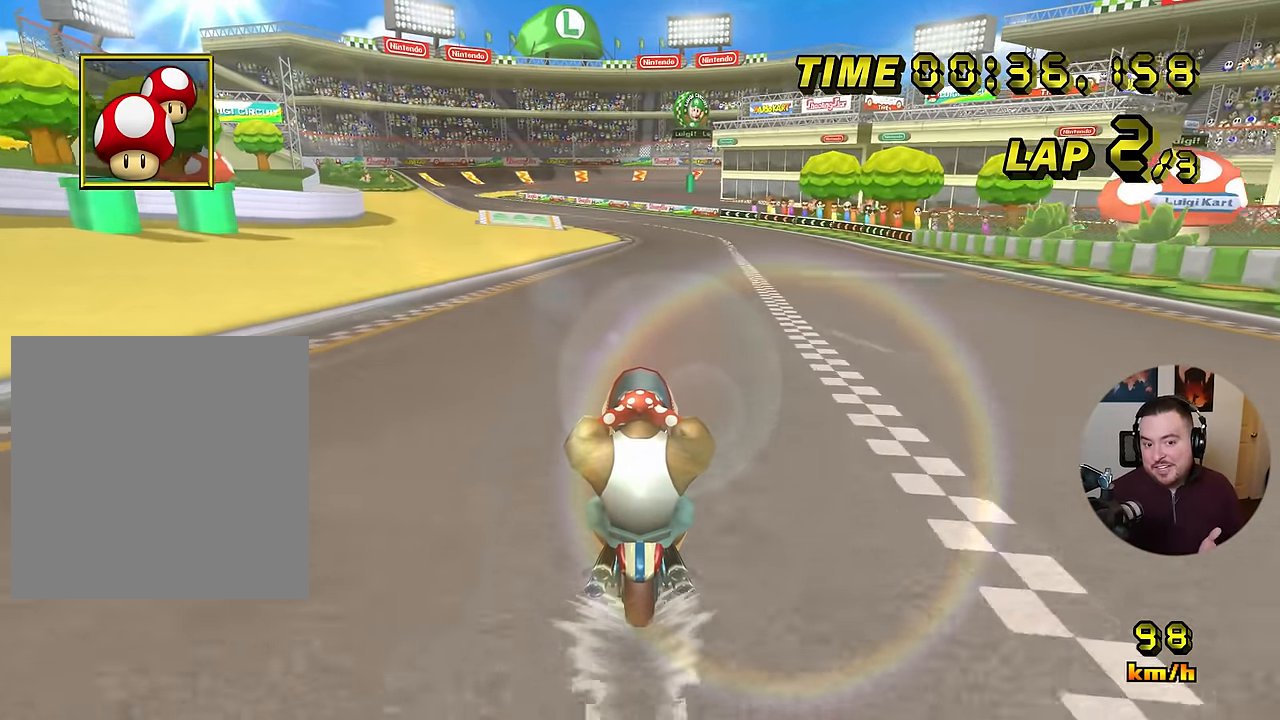
{"buttons": ["A"], "left_stick": "center", "events": [[334, "left_stick", "left"], [434, "DPAD_UP", "down"], [434, "left_stick", "center"], [467, "DPAD_UP", "up"]]}
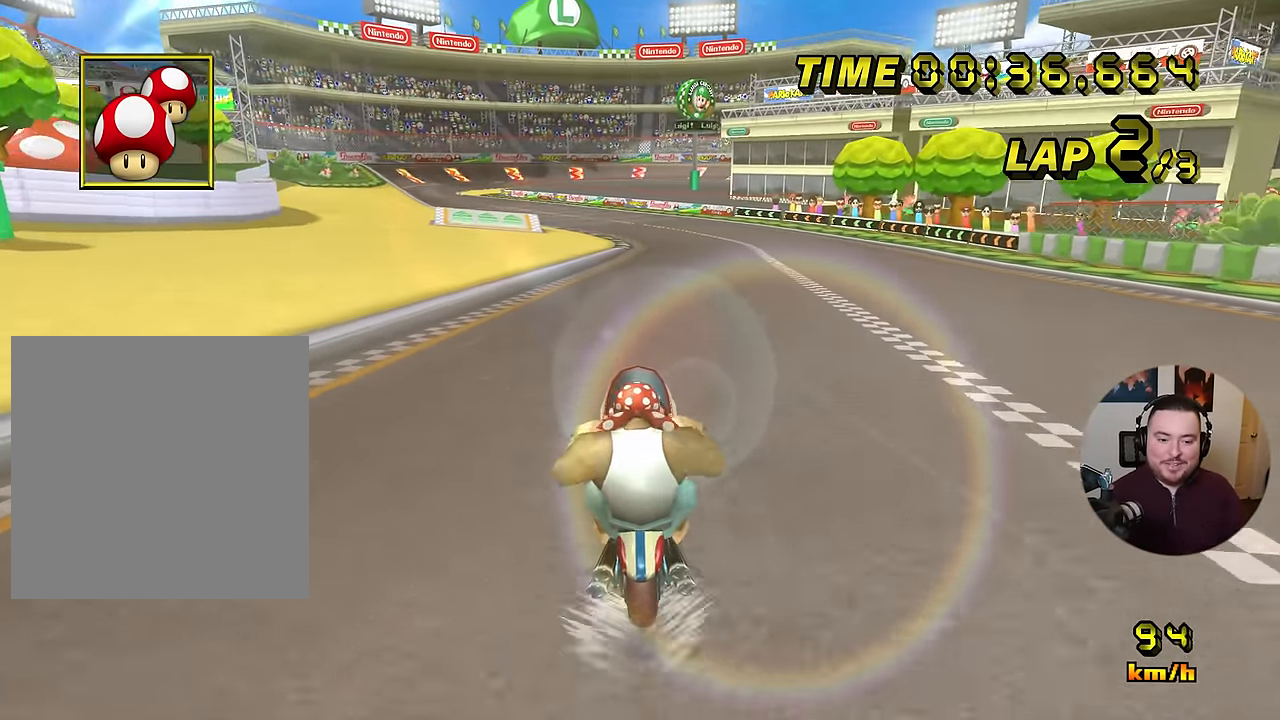
{"buttons": ["A"], "left_stick": "center", "events": []}
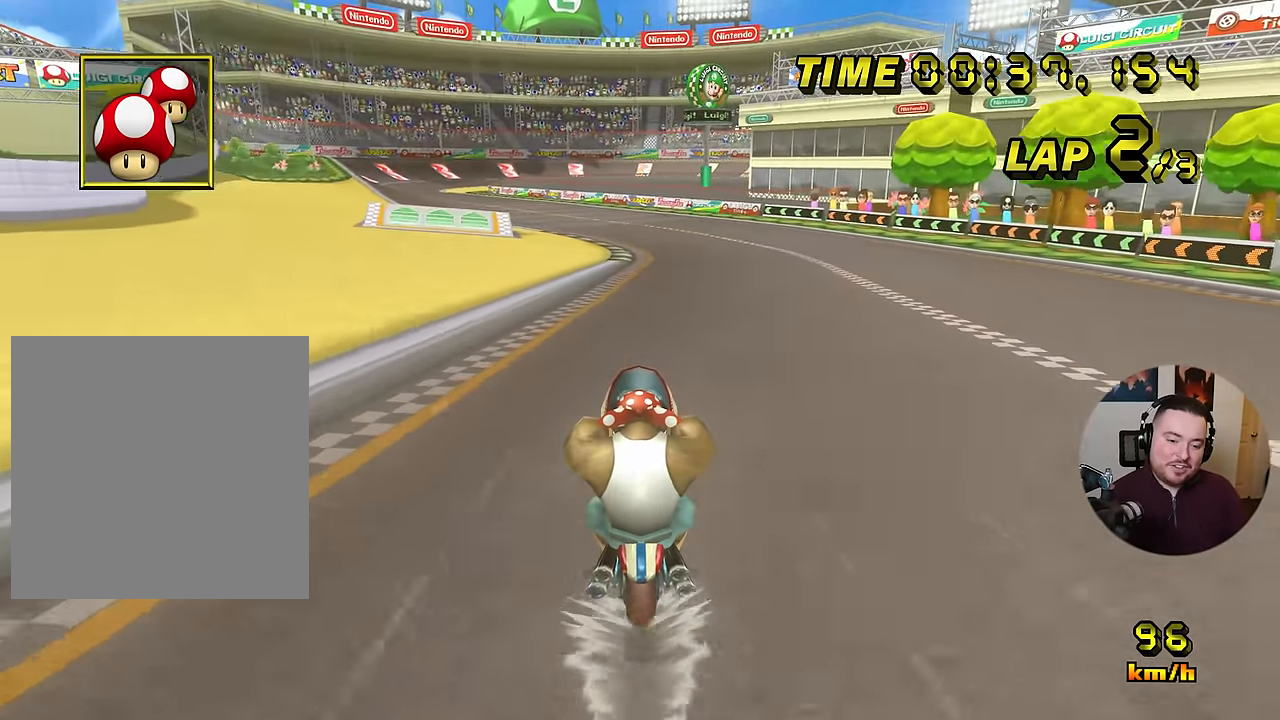
{"buttons": ["A"], "left_stick": "center", "events": []}
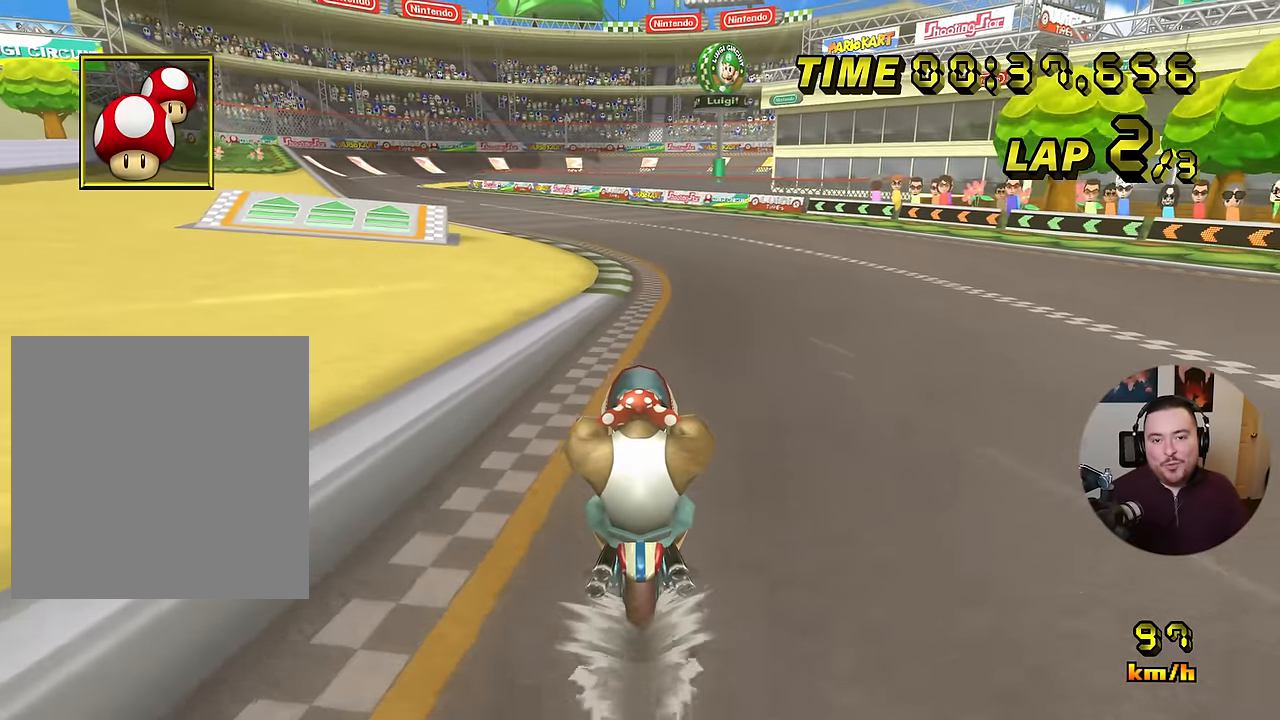
{"buttons": ["A", "R1"], "left_stick": "left", "events": [[401, "left_stick", "left"], [468, "R1", "down"]]}
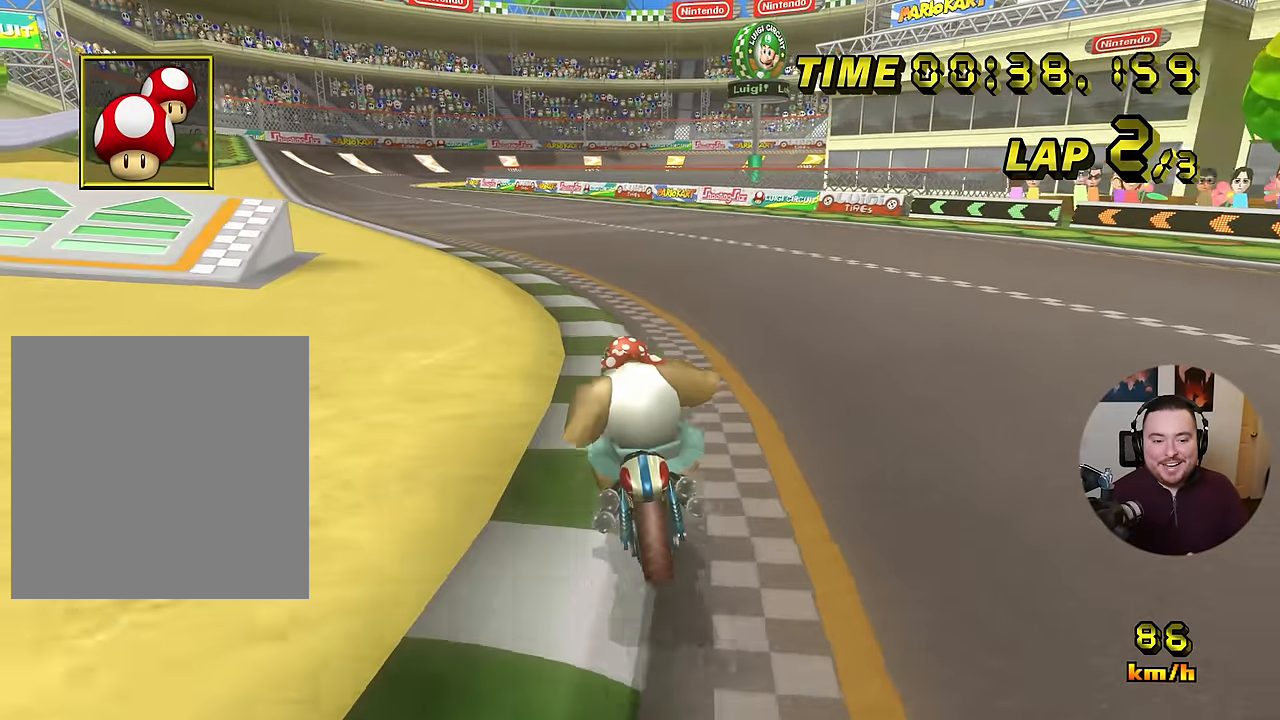
{"buttons": ["A"], "left_stick": "center", "events": [[267, "R1", "up"], [284, "left_stick", "center"], [317, "DPAD_UP", "down"], [350, "DPAD_UP", "up"]]}
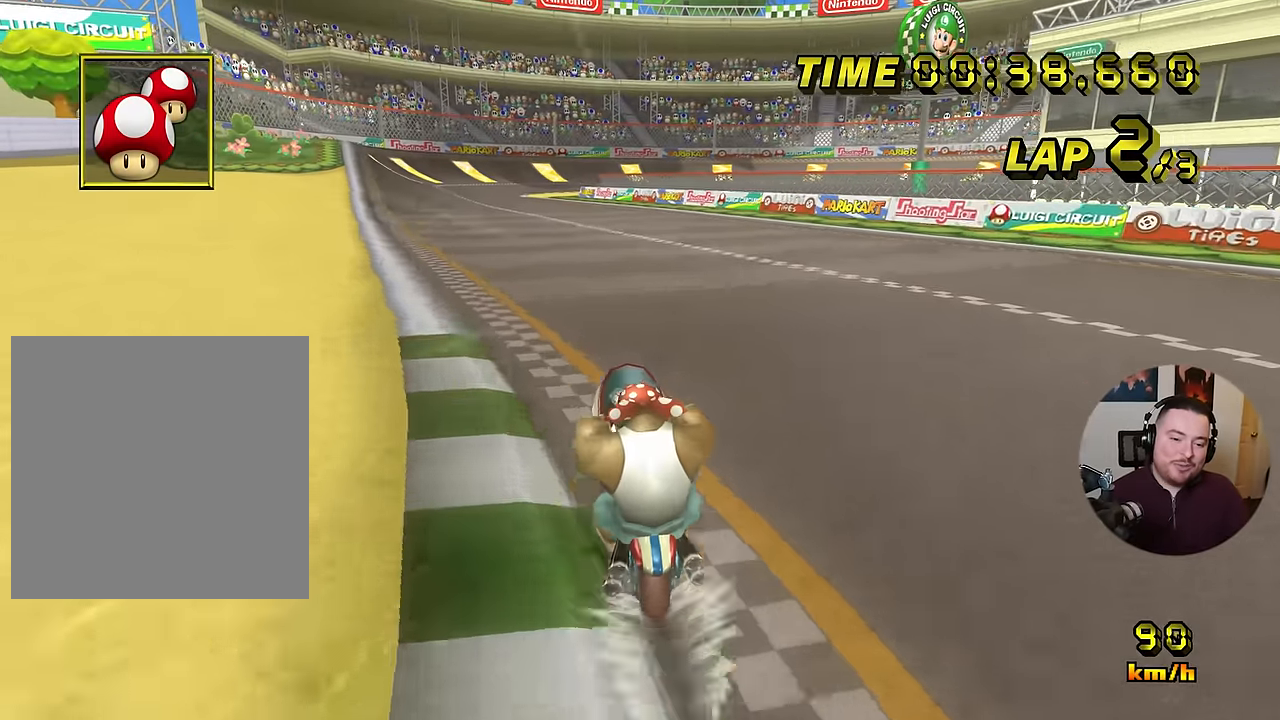
{"buttons": ["A"], "left_stick": "center", "events": []}
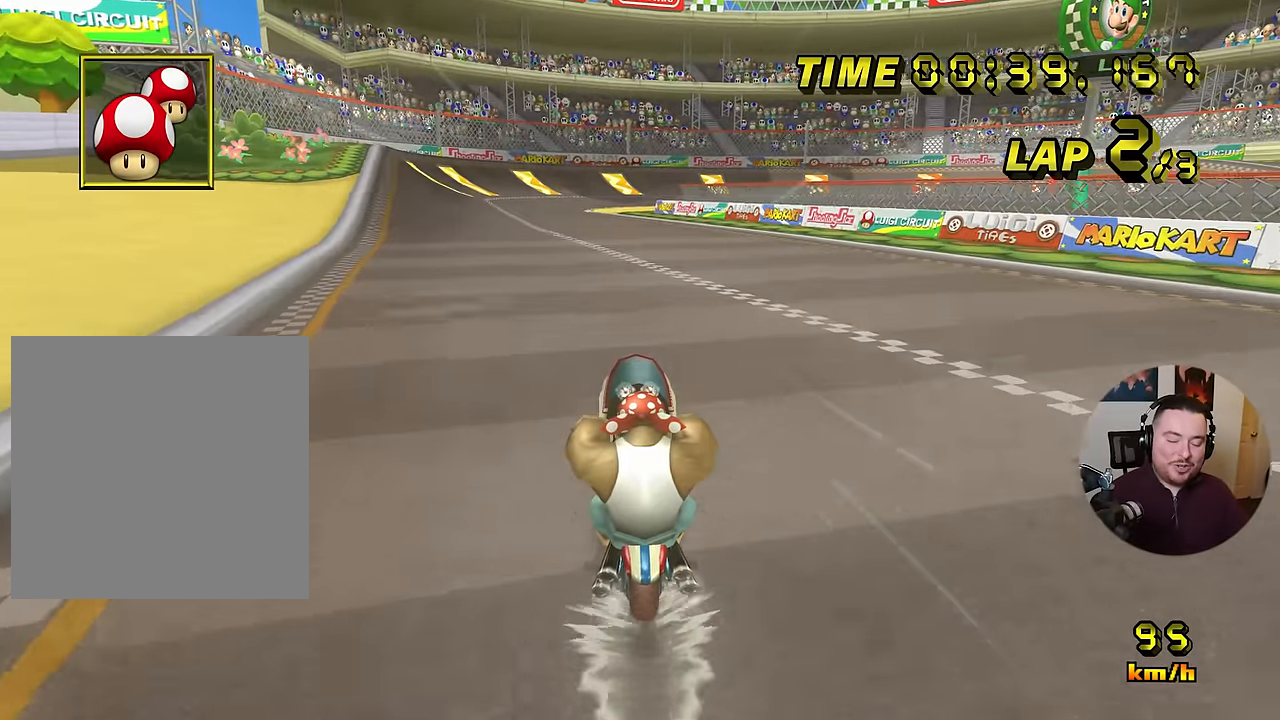
{"buttons": ["A"], "left_stick": "center", "events": []}
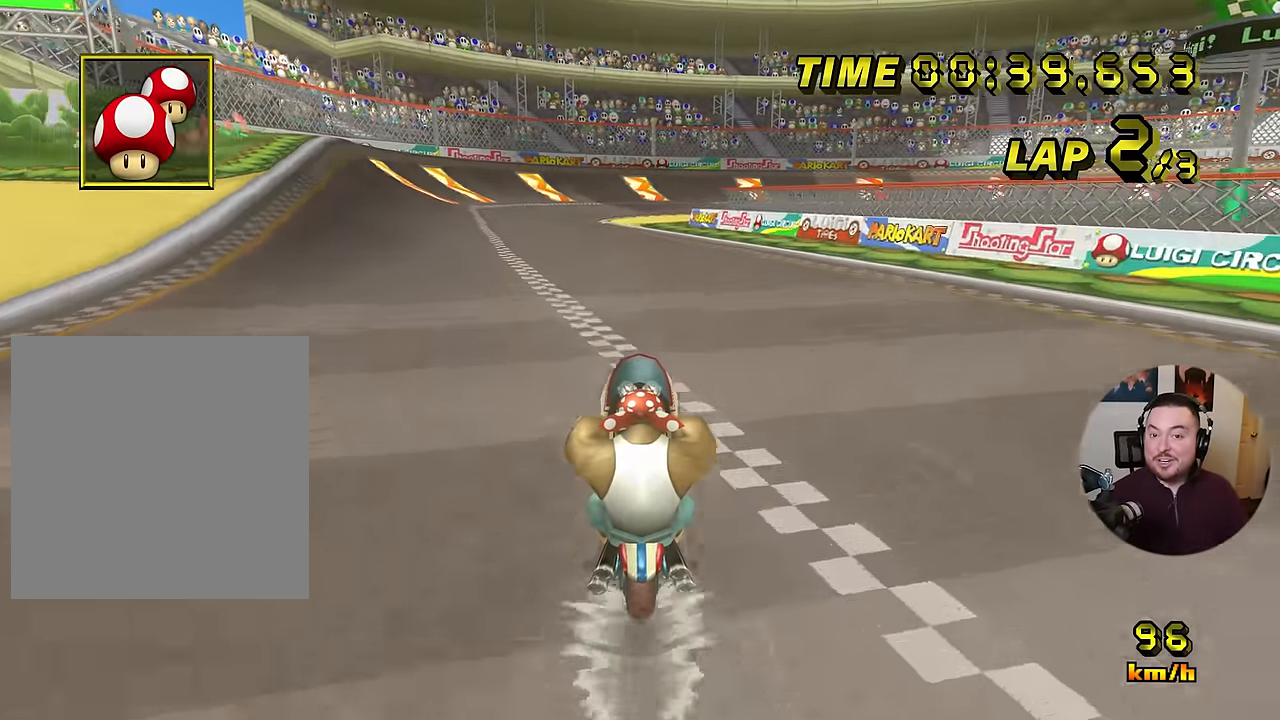
{"buttons": ["A"], "left_stick": "center", "events": []}
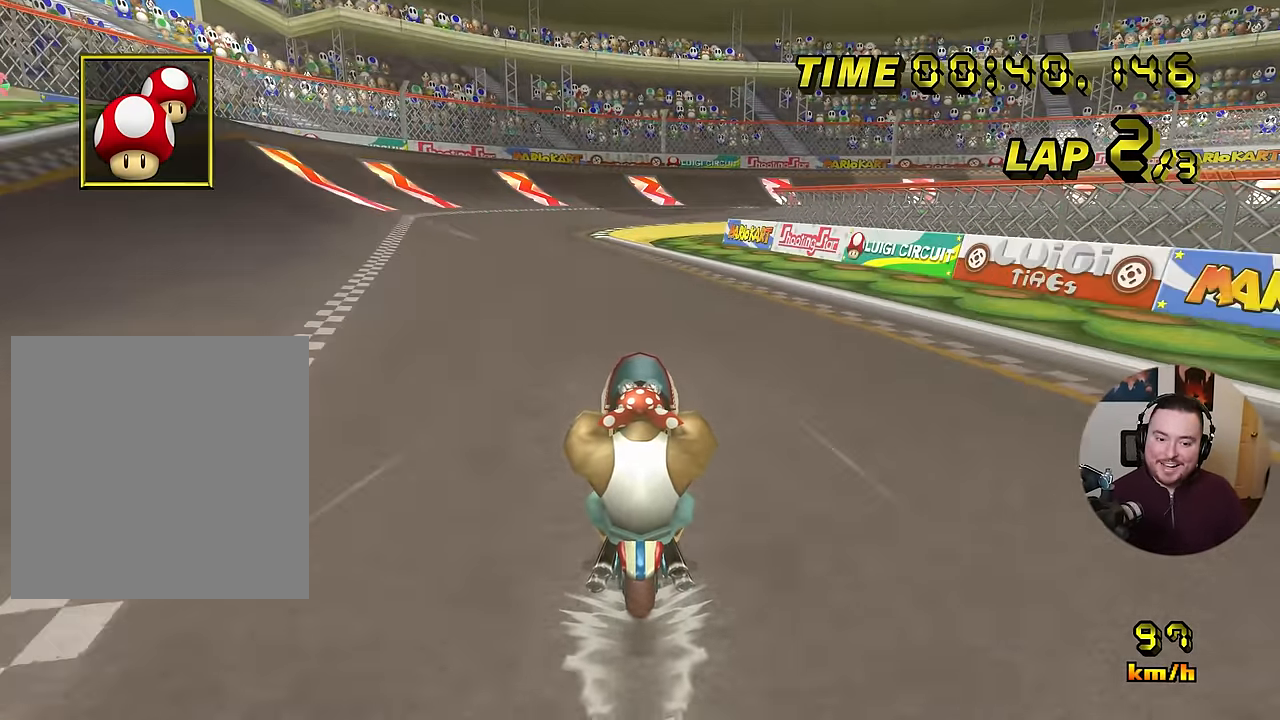
{"buttons": ["A", "R1"], "left_stick": "center", "events": [[184, "left_stick", "left"], [284, "left_stick", "center"], [317, "R1", "down"]]}